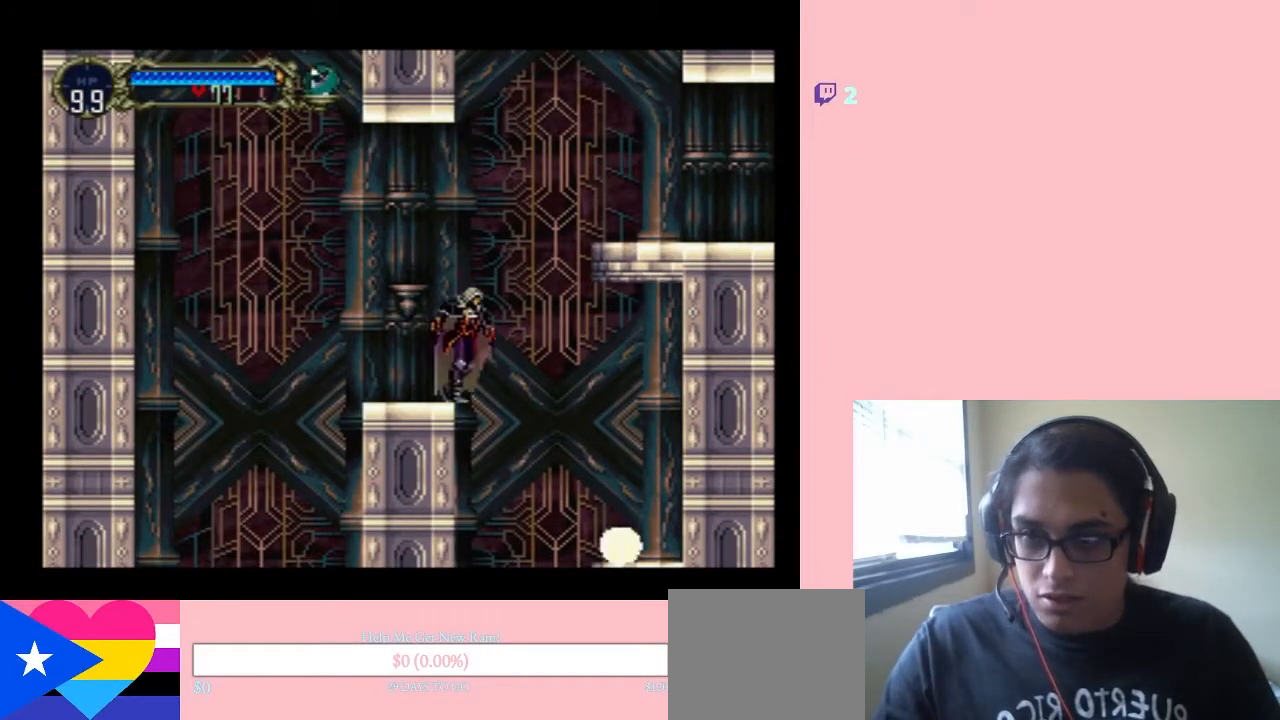
Gameplay with a controller (Nintendo layout); each line is a JSON object with the inputs held at the frame after it. "events" lists button and stick changes between this image and that frame as [ms after this image, input, new state], when the widget could be followed in between. Not read: L3 R3.
{"buttons": ["DPAD_LEFT"], "left_stick": "center", "right_stick": "center", "events": [[400, "DPAD_LEFT", "down"], [400, "DPAD_RIGHT", "up"]]}
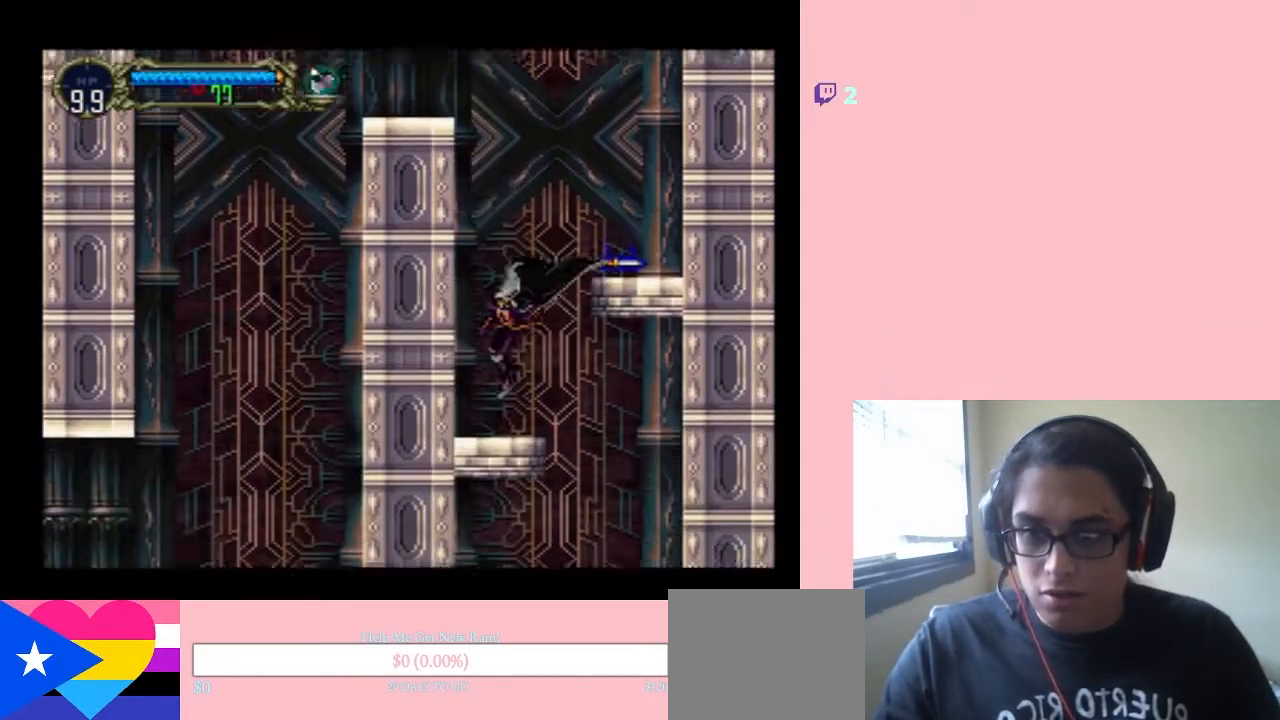
{"buttons": ["B", "DPAD_RIGHT"], "left_stick": "center", "right_stick": "center", "events": [[150, "DPAD_LEFT", "up"], [233, "B", "down"], [233, "DPAD_RIGHT", "down"]]}
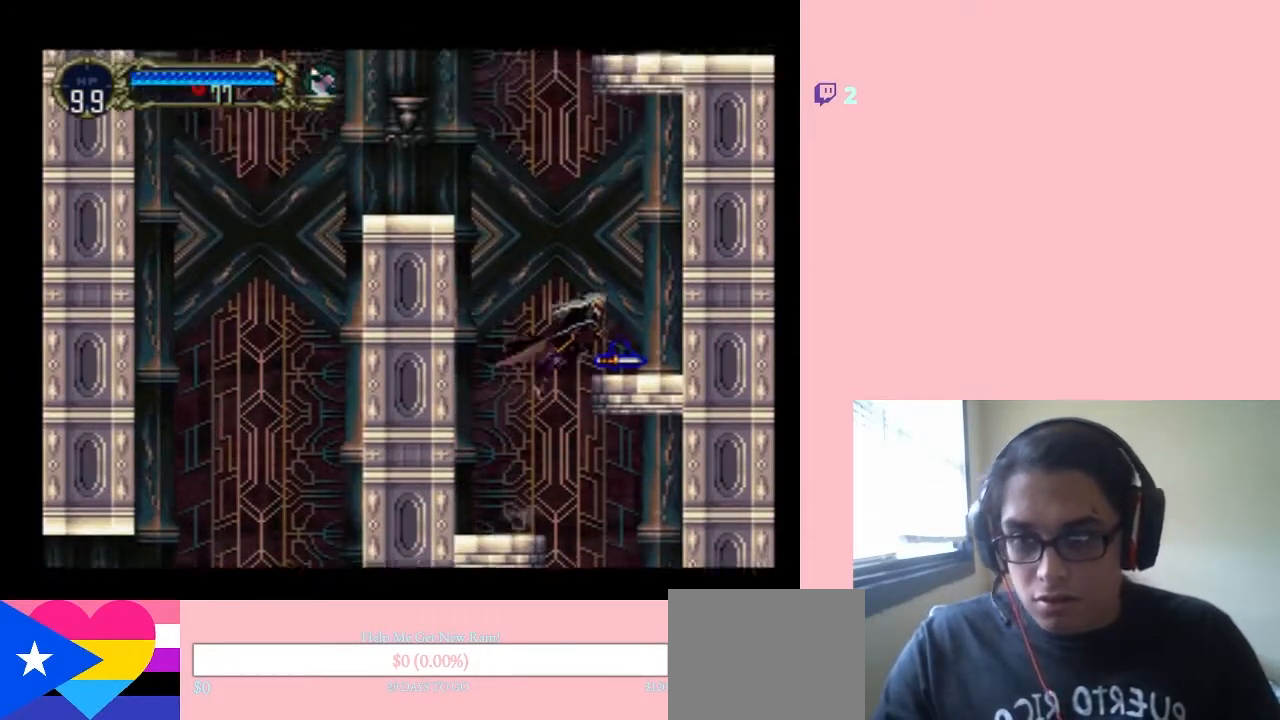
{"buttons": ["DPAD_LEFT"], "left_stick": "center", "right_stick": "center", "events": [[300, "B", "up"], [367, "DPAD_RIGHT", "up"], [400, "DPAD_LEFT", "down"]]}
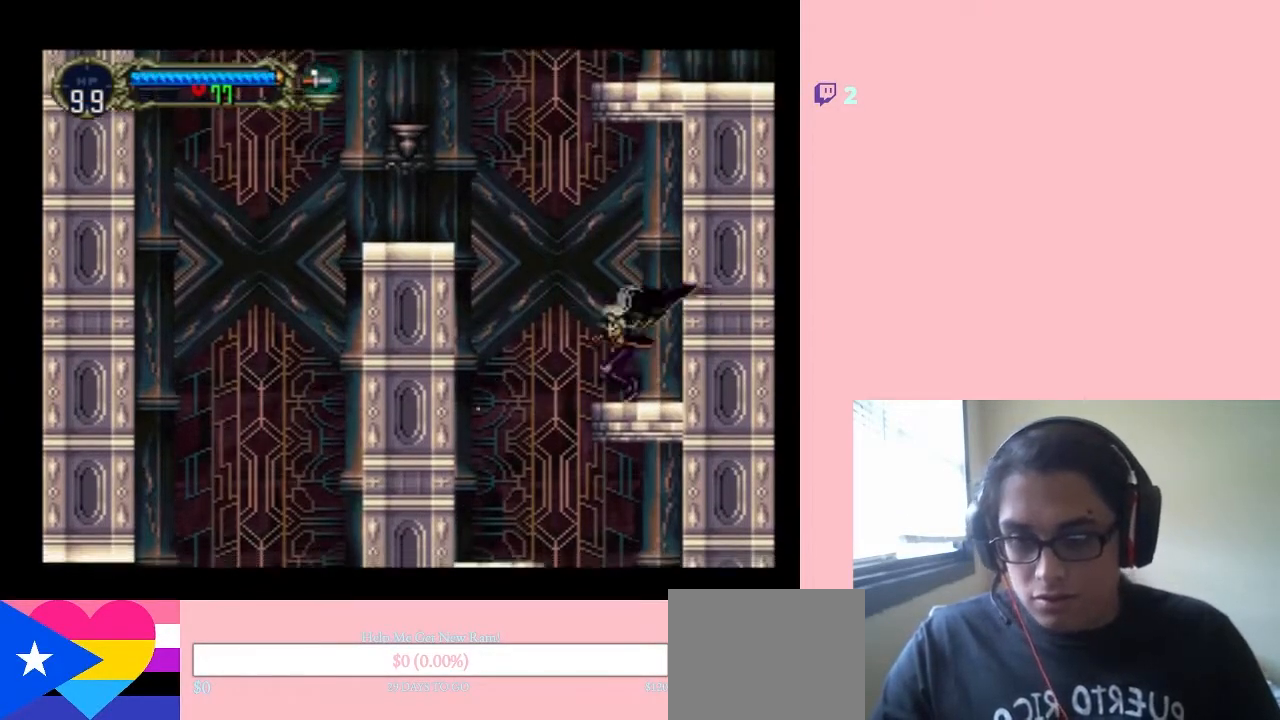
{"buttons": ["B", "DPAD_LEFT"], "left_stick": "center", "right_stick": "center", "events": [[50, "B", "down"]]}
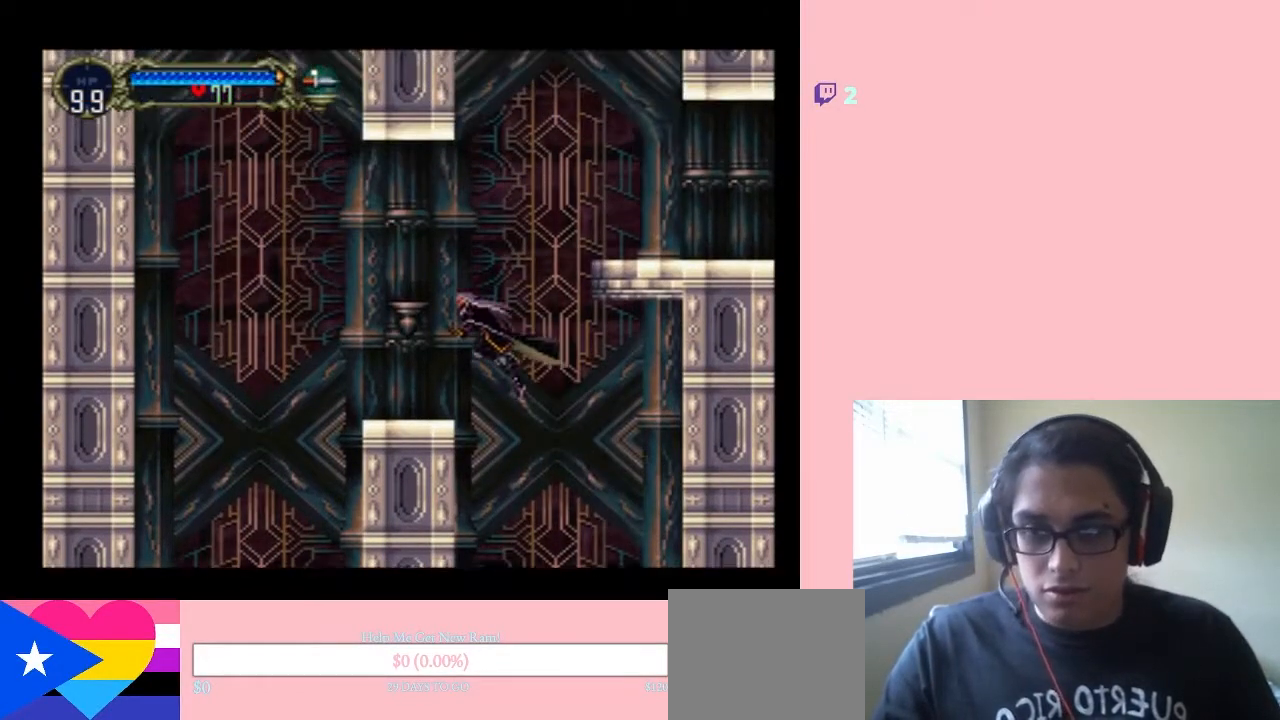
{"buttons": ["B", "DPAD_RIGHT"], "left_stick": "center", "right_stick": "center", "events": [[117, "B", "up"], [217, "DPAD_LEFT", "up"], [250, "DPAD_RIGHT", "down"], [367, "B", "down"]]}
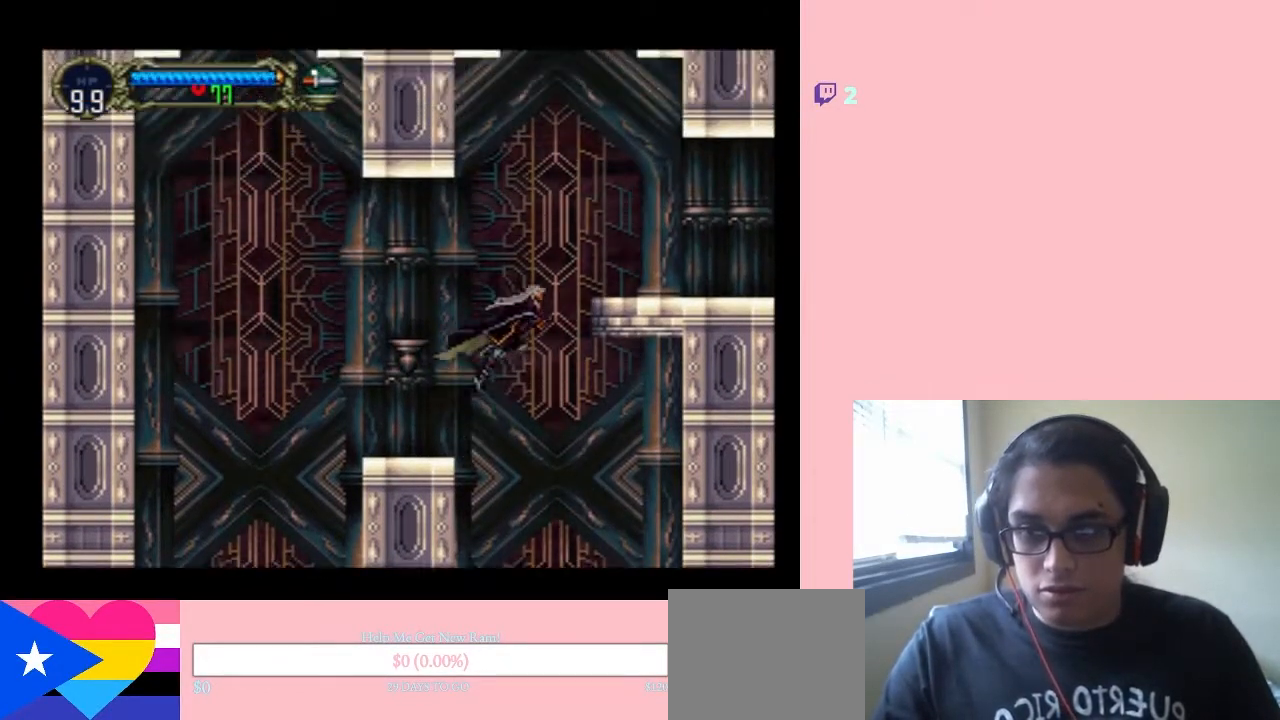
{"buttons": ["B", "DPAD_RIGHT"], "left_stick": "center", "right_stick": "center", "events": []}
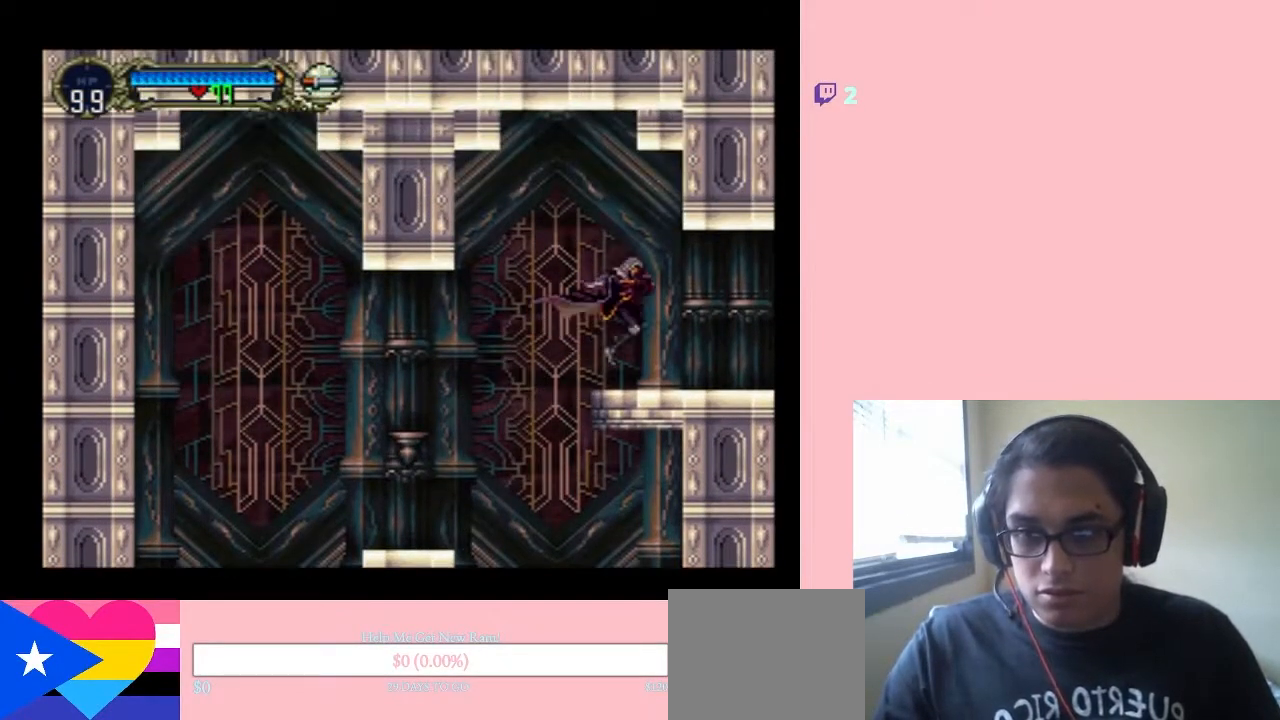
{"buttons": ["DPAD_RIGHT"], "left_stick": "center", "right_stick": "center", "events": [[133, "B", "up"]]}
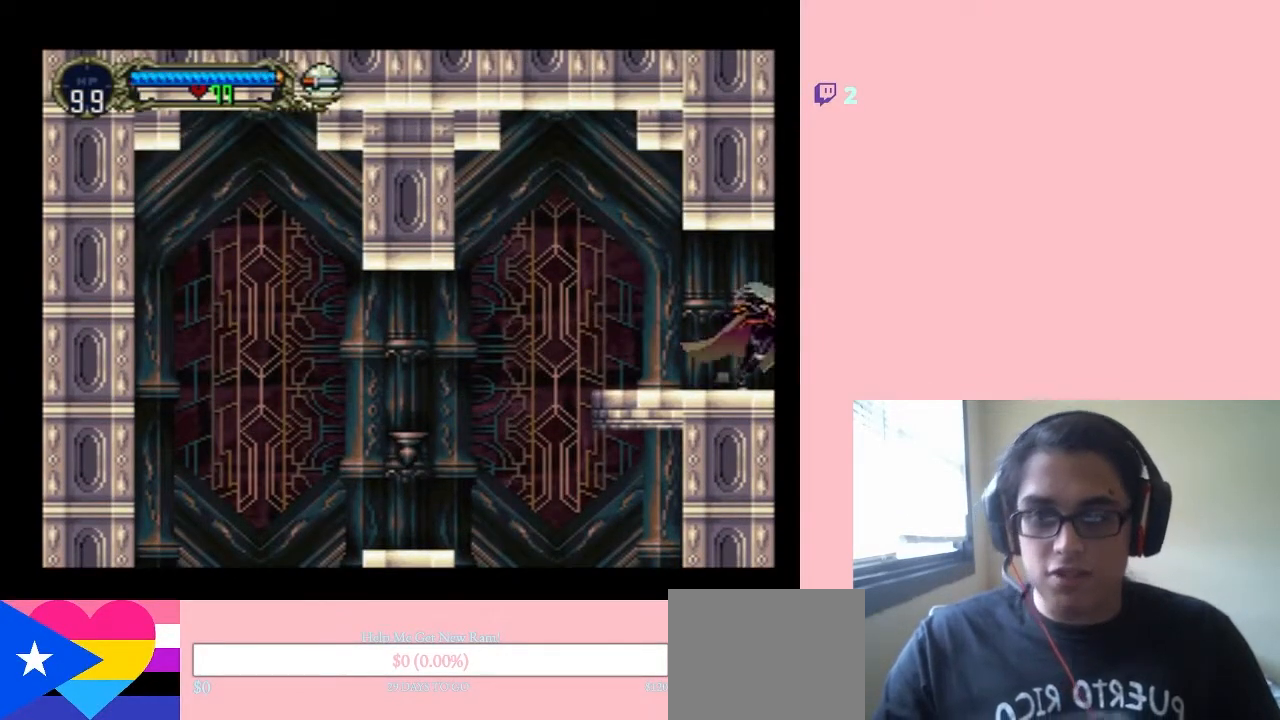
{"buttons": ["DPAD_RIGHT"], "left_stick": "center", "right_stick": "center", "events": []}
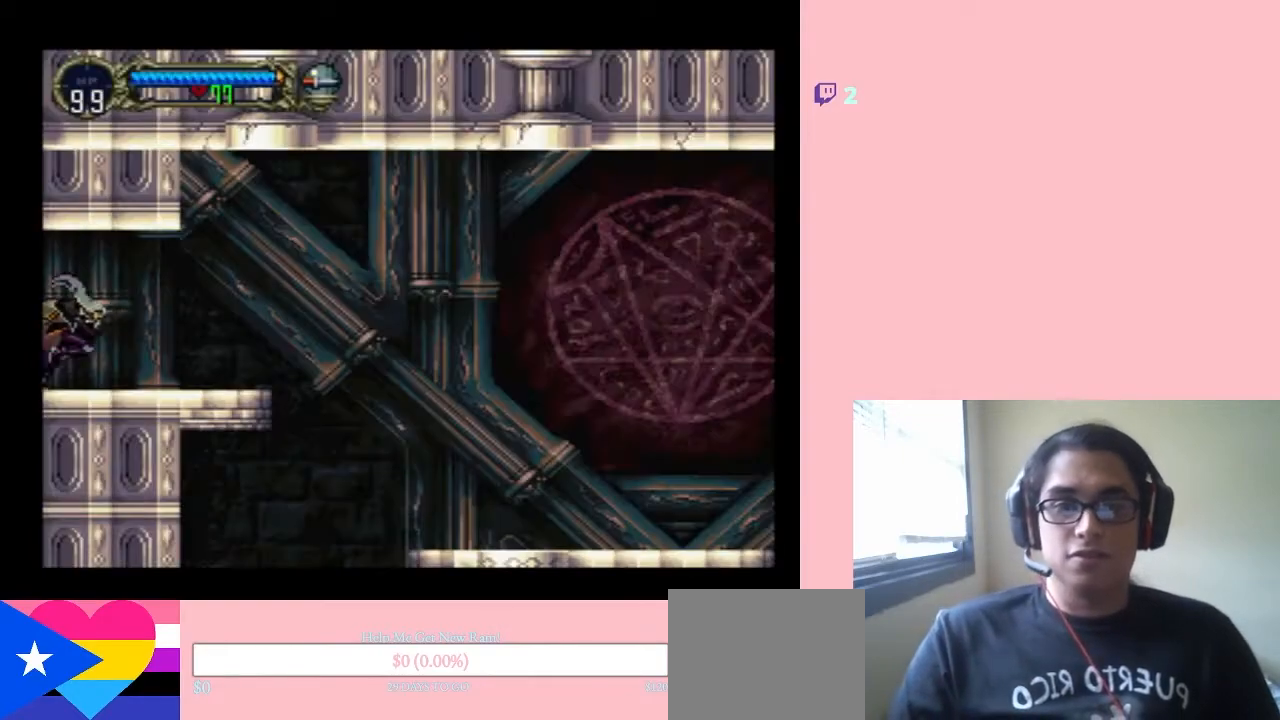
{"buttons": ["DPAD_RIGHT"], "left_stick": "center", "right_stick": "center", "events": []}
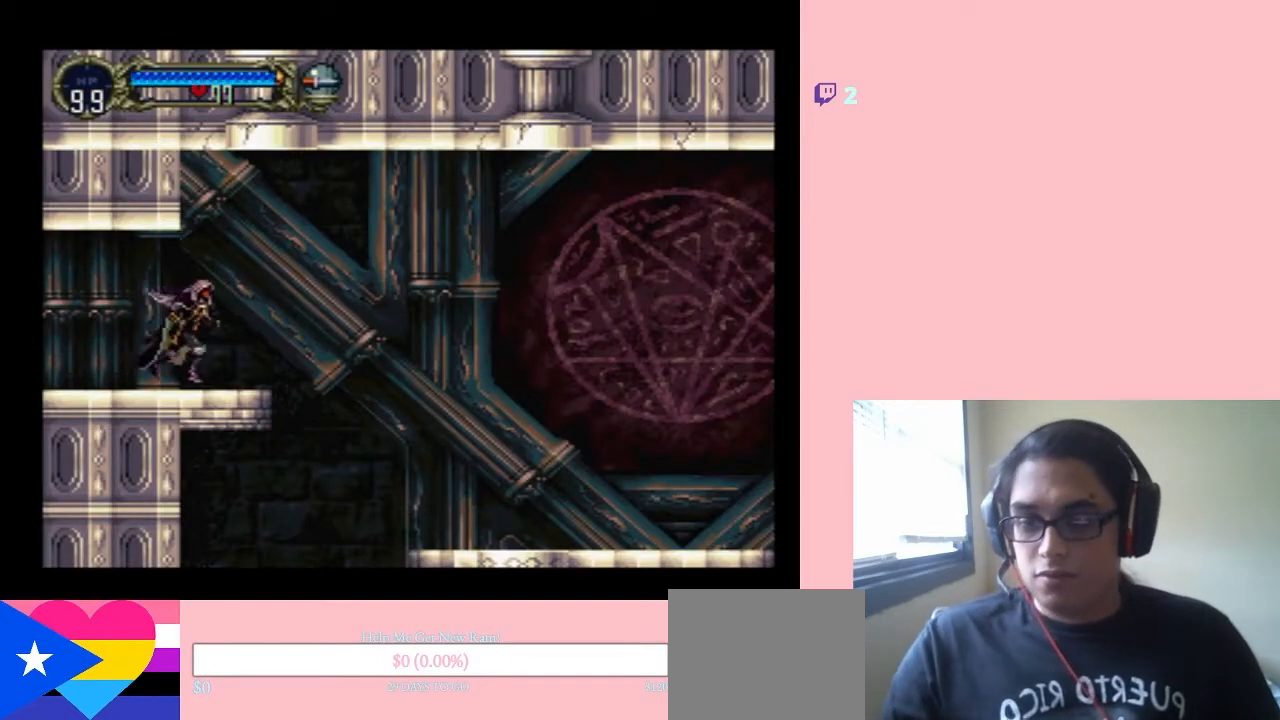
{"buttons": ["DPAD_RIGHT"], "left_stick": "center", "right_stick": "center", "events": [[217, "B", "down"], [417, "B", "up"]]}
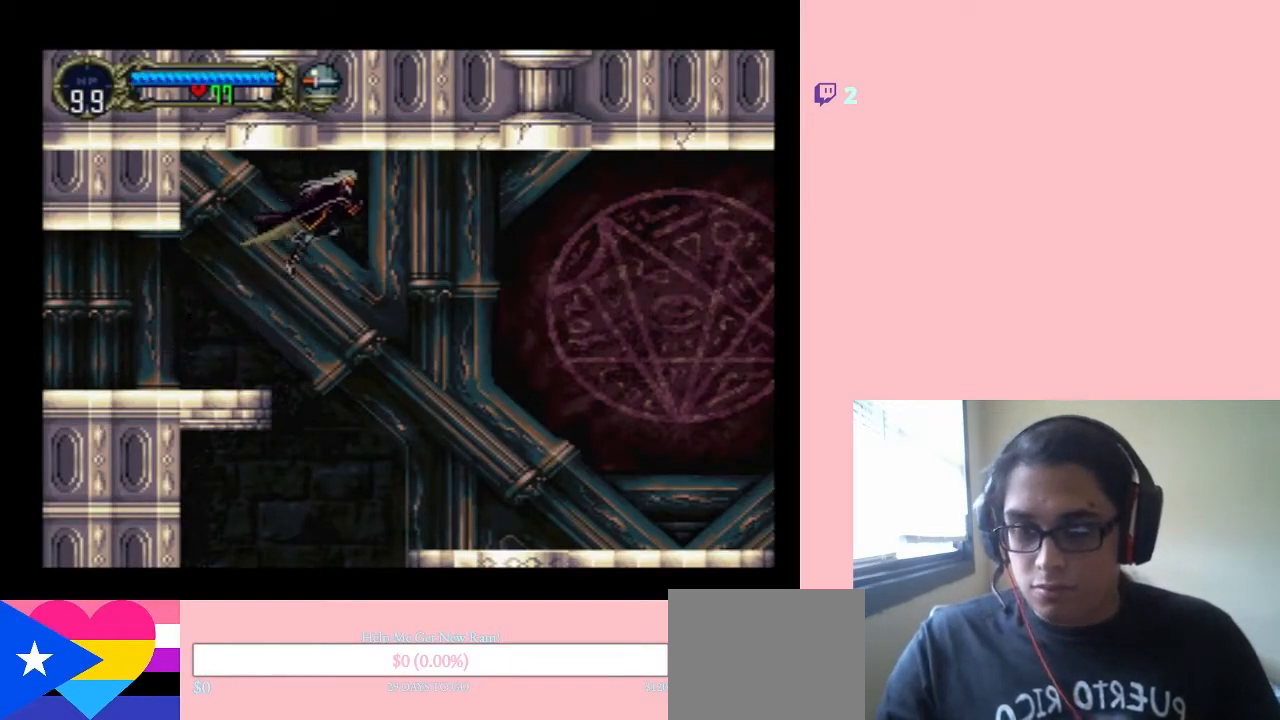
{"buttons": ["DPAD_RIGHT"], "left_stick": "center", "right_stick": "center", "events": []}
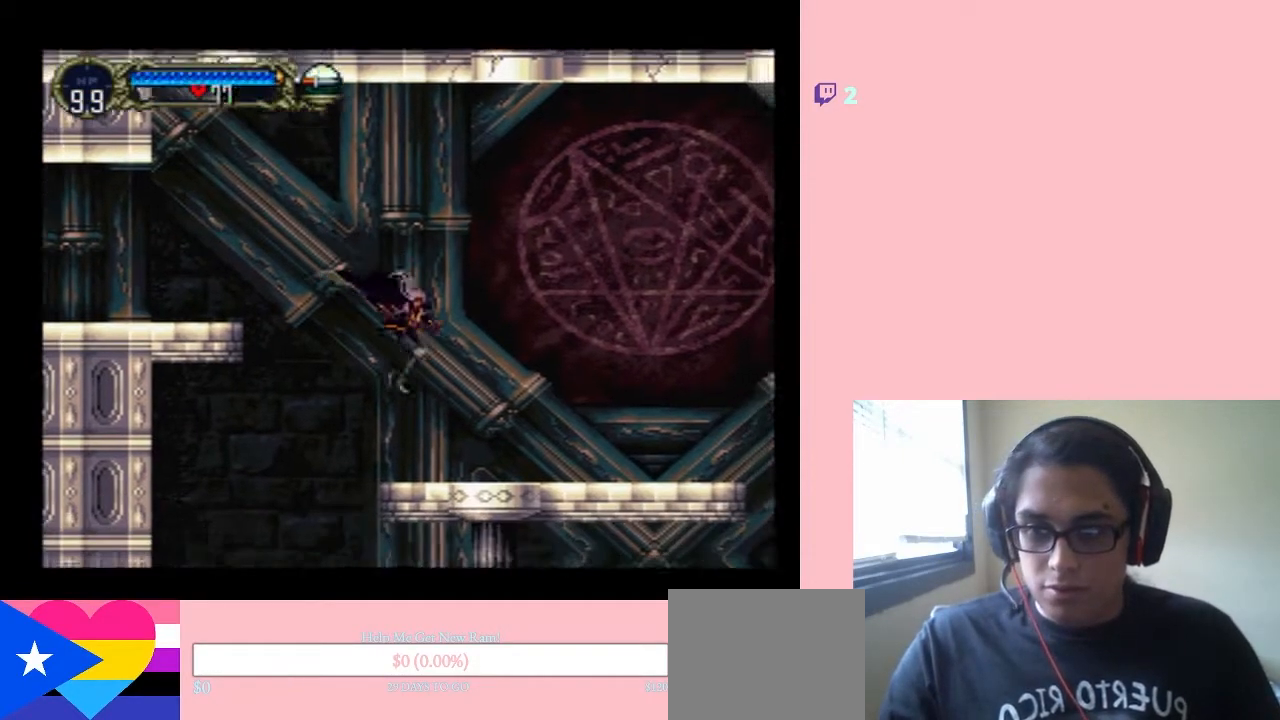
{"buttons": ["DPAD_RIGHT"], "left_stick": "center", "right_stick": "center", "events": []}
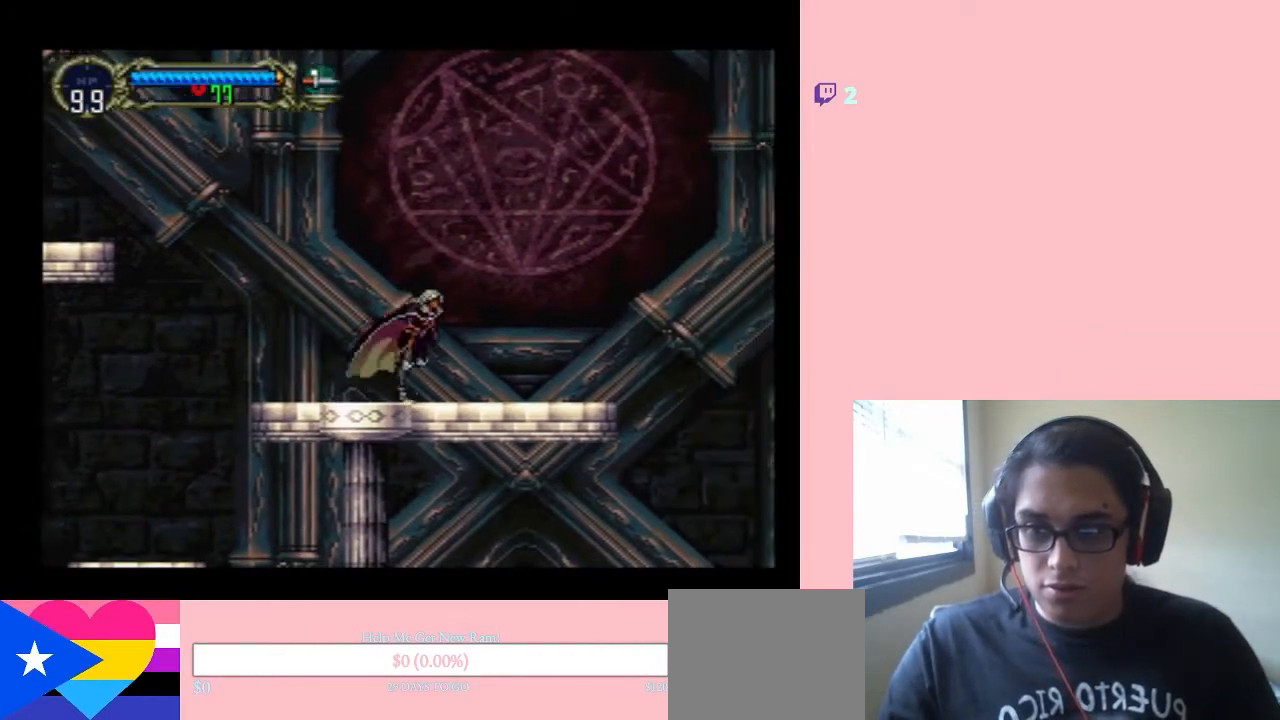
{"buttons": [], "left_stick": "center", "right_stick": "center", "events": [[200, "DPAD_RIGHT", "up"]]}
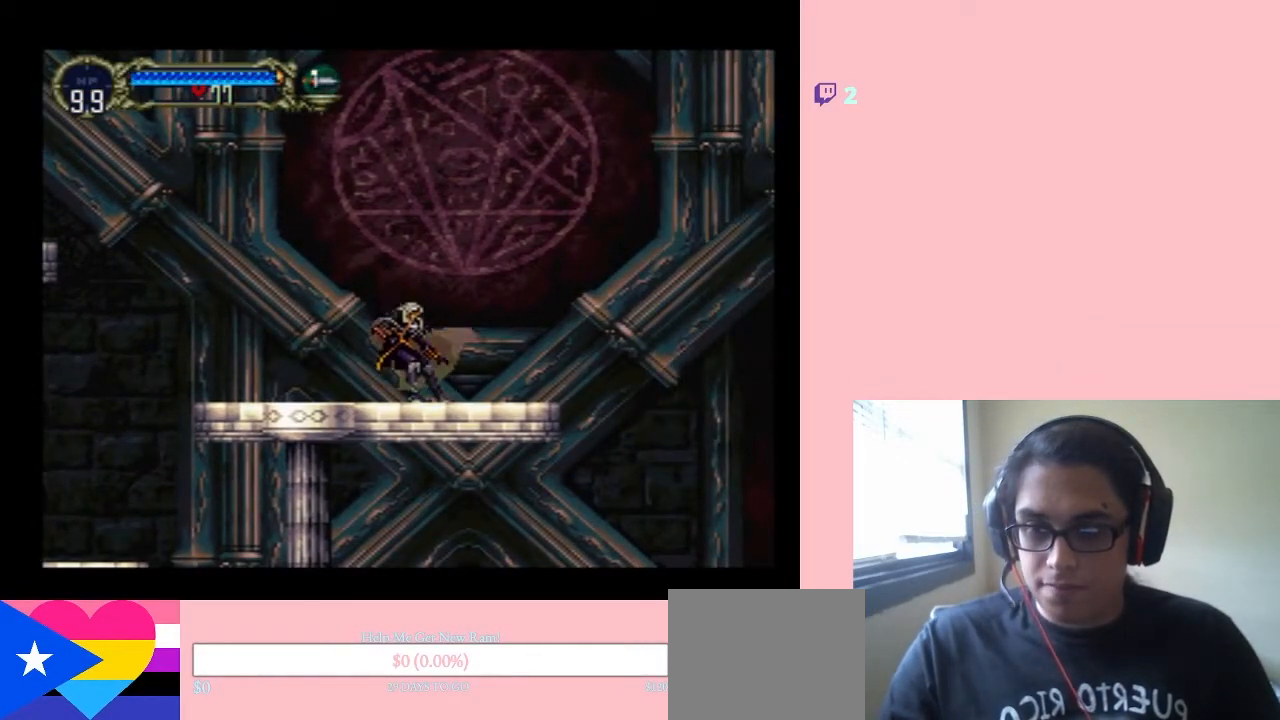
{"buttons": [], "left_stick": "center", "right_stick": "center", "events": []}
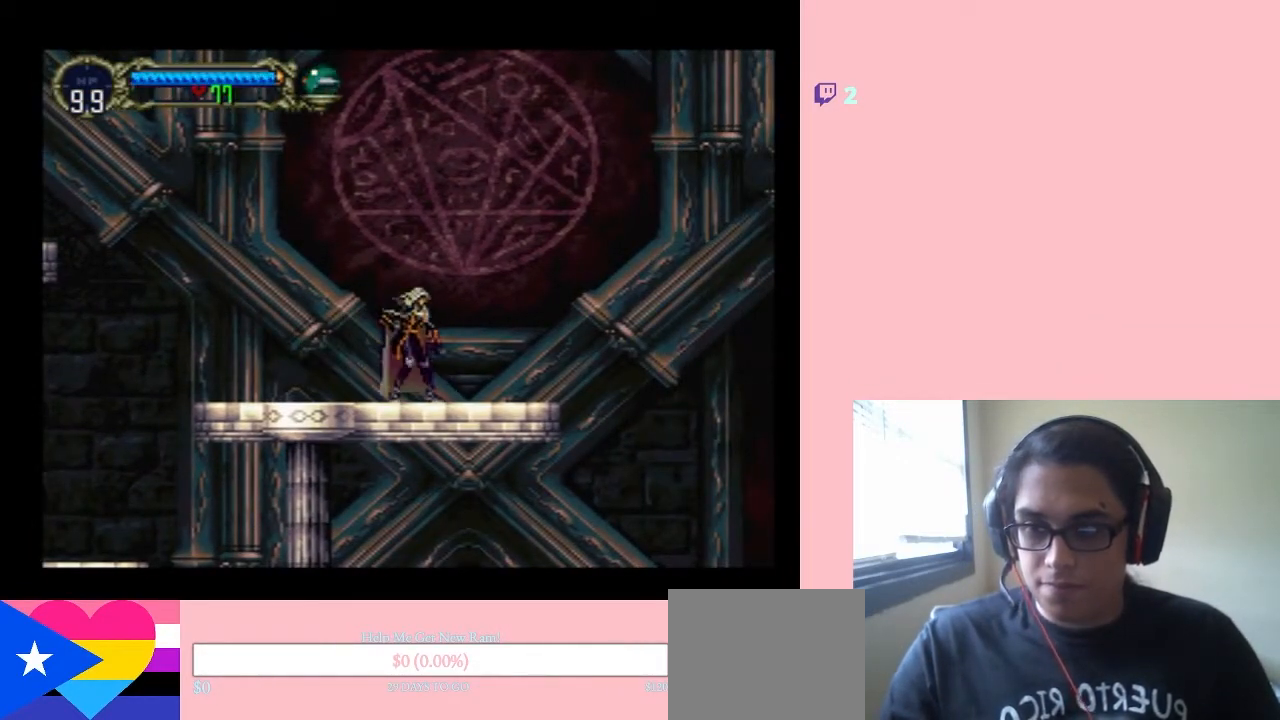
{"buttons": [], "left_stick": "center", "right_stick": "center", "events": [[33, "R2", "down"], [133, "R2", "up"]]}
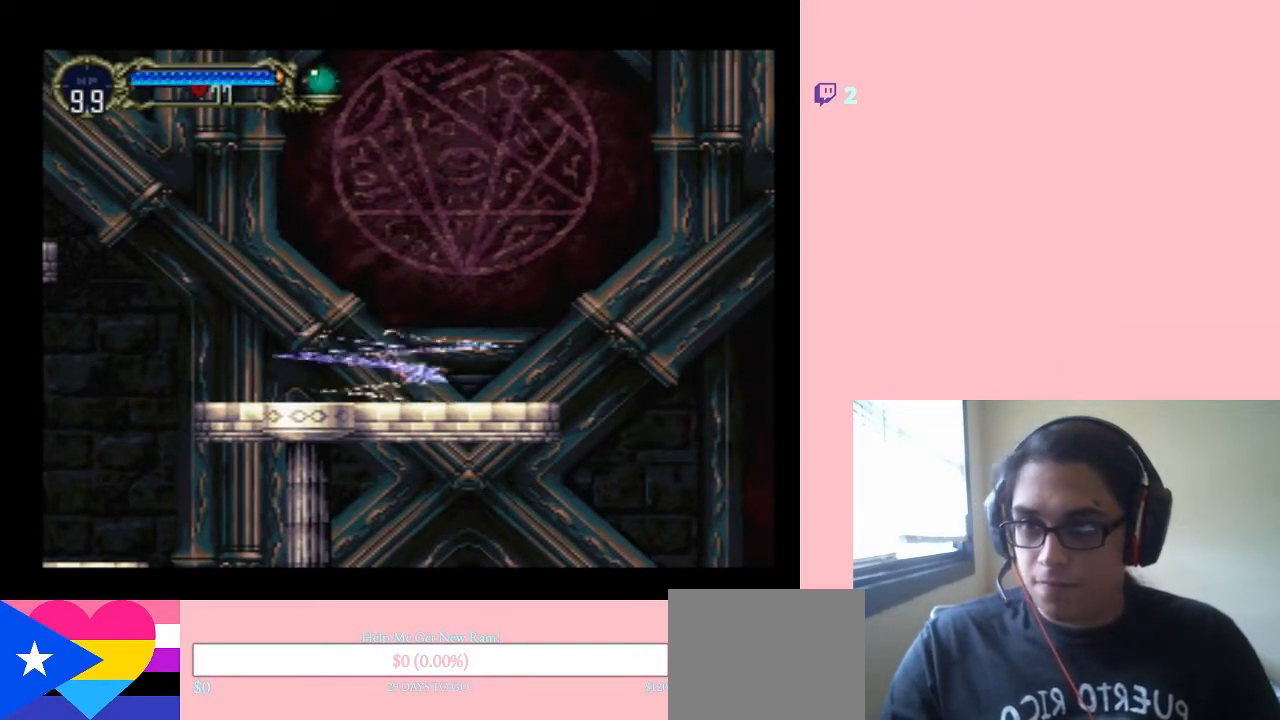
{"buttons": ["DPAD_LEFT"], "left_stick": "center", "right_stick": "center", "events": [[417, "DPAD_LEFT", "down"]]}
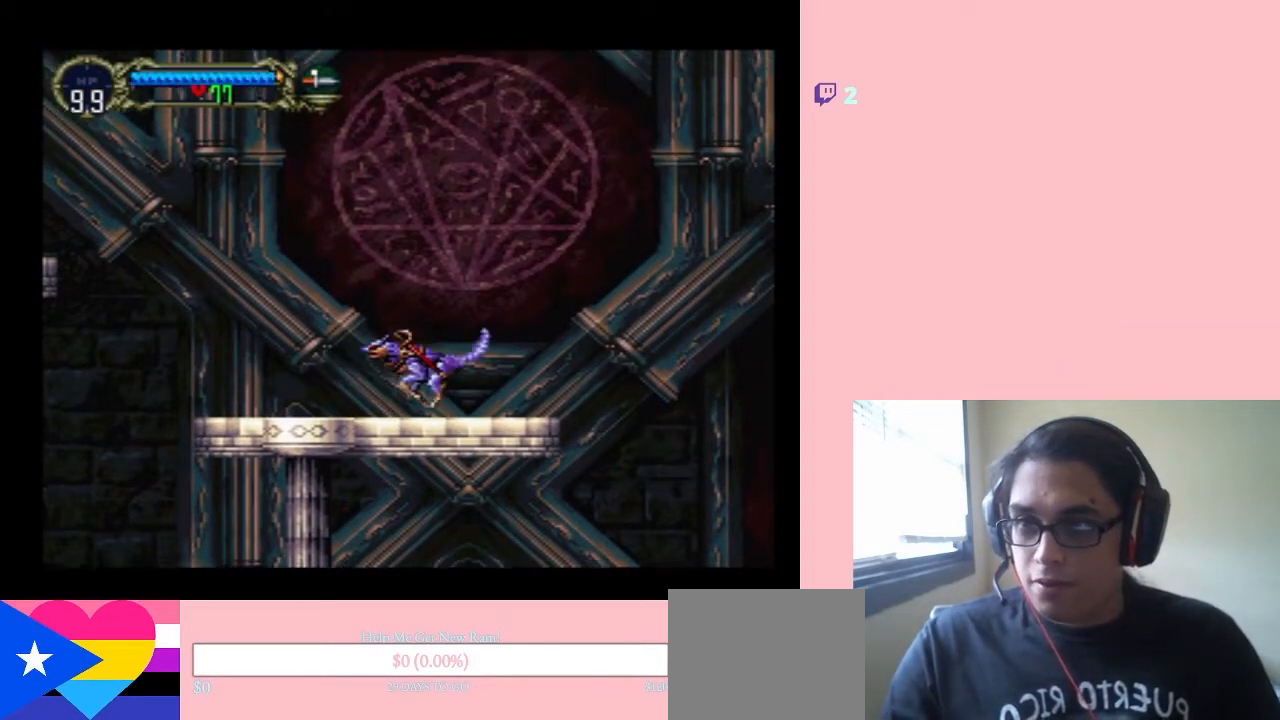
{"buttons": [], "left_stick": "center", "right_stick": "center", "events": [[133, "DPAD_LEFT", "up"], [383, "DPAD_RIGHT", "down"], [433, "DPAD_RIGHT", "up"]]}
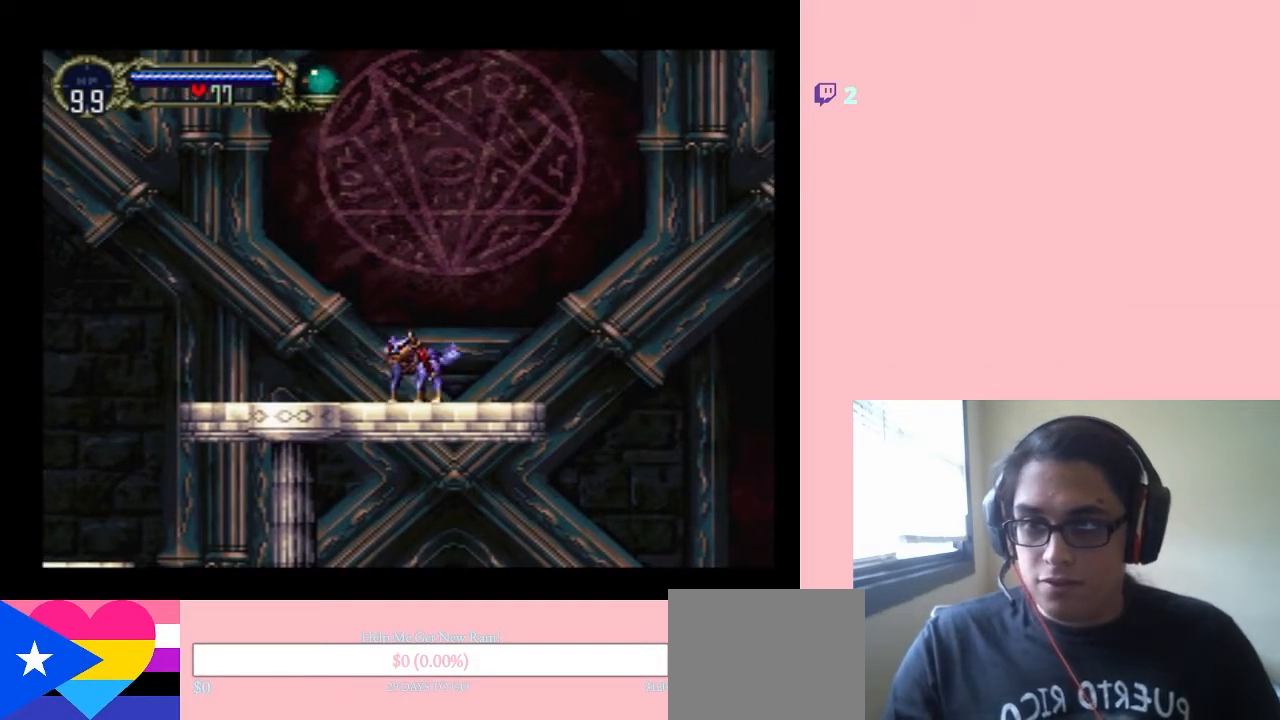
{"buttons": ["B", "DPAD_RIGHT"], "left_stick": "center", "right_stick": "center", "events": [[33, "DPAD_RIGHT", "down"], [417, "B", "down"]]}
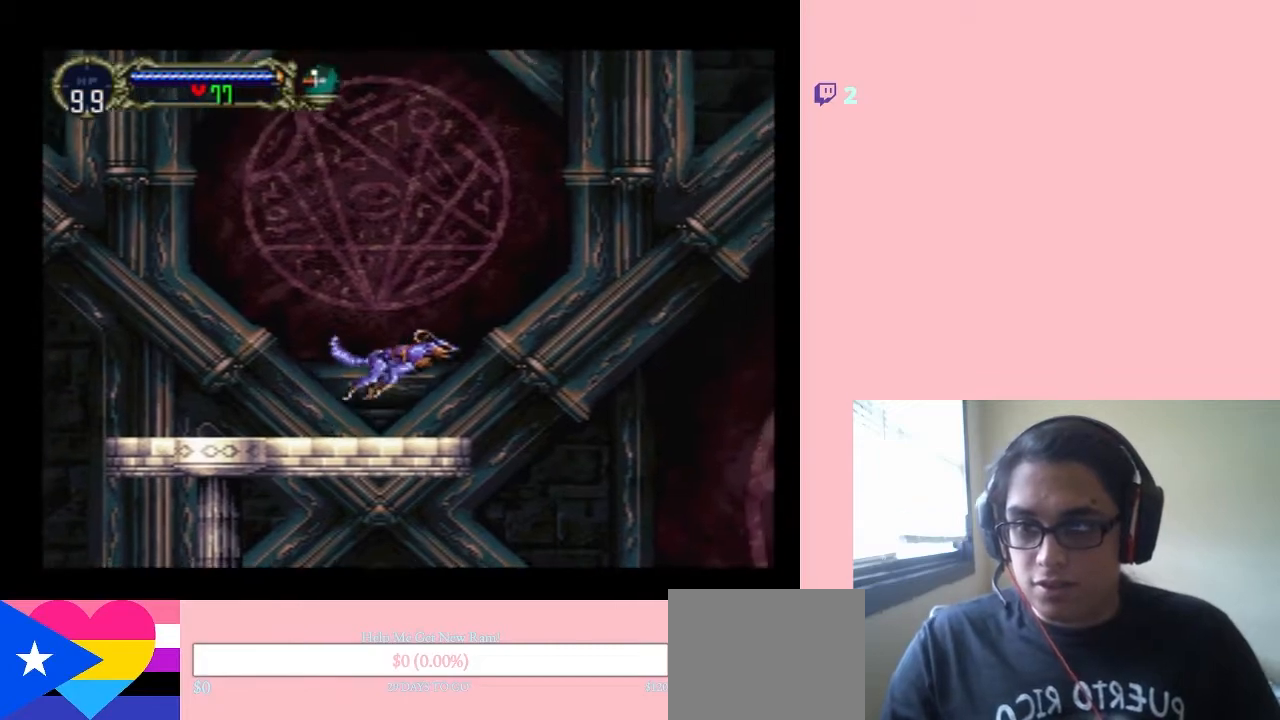
{"buttons": ["DPAD_RIGHT"], "left_stick": "center", "right_stick": "center", "events": [[167, "B", "up"]]}
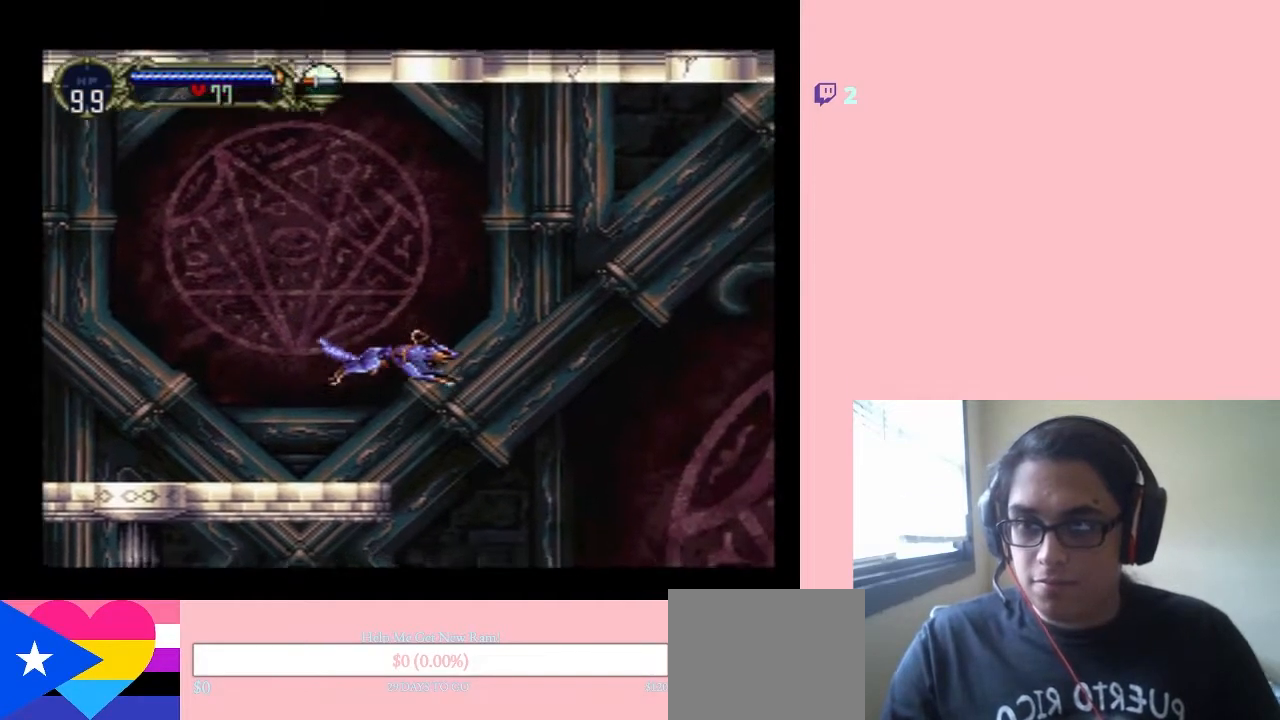
{"buttons": [], "left_stick": "center", "right_stick": "center", "events": [[350, "DPAD_RIGHT", "up"]]}
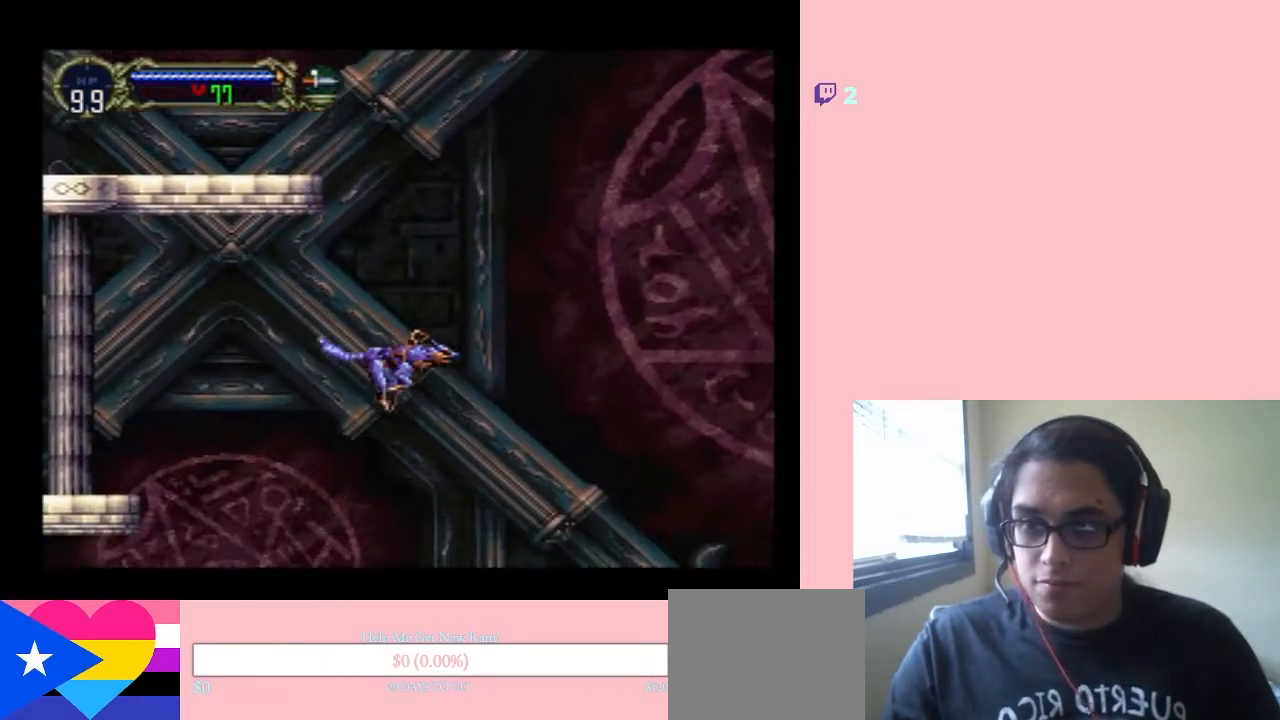
{"buttons": ["DPAD_RIGHT"], "left_stick": "center", "right_stick": "center", "events": [[283, "DPAD_RIGHT", "down"], [383, "DPAD_RIGHT", "up"], [467, "DPAD_RIGHT", "down"]]}
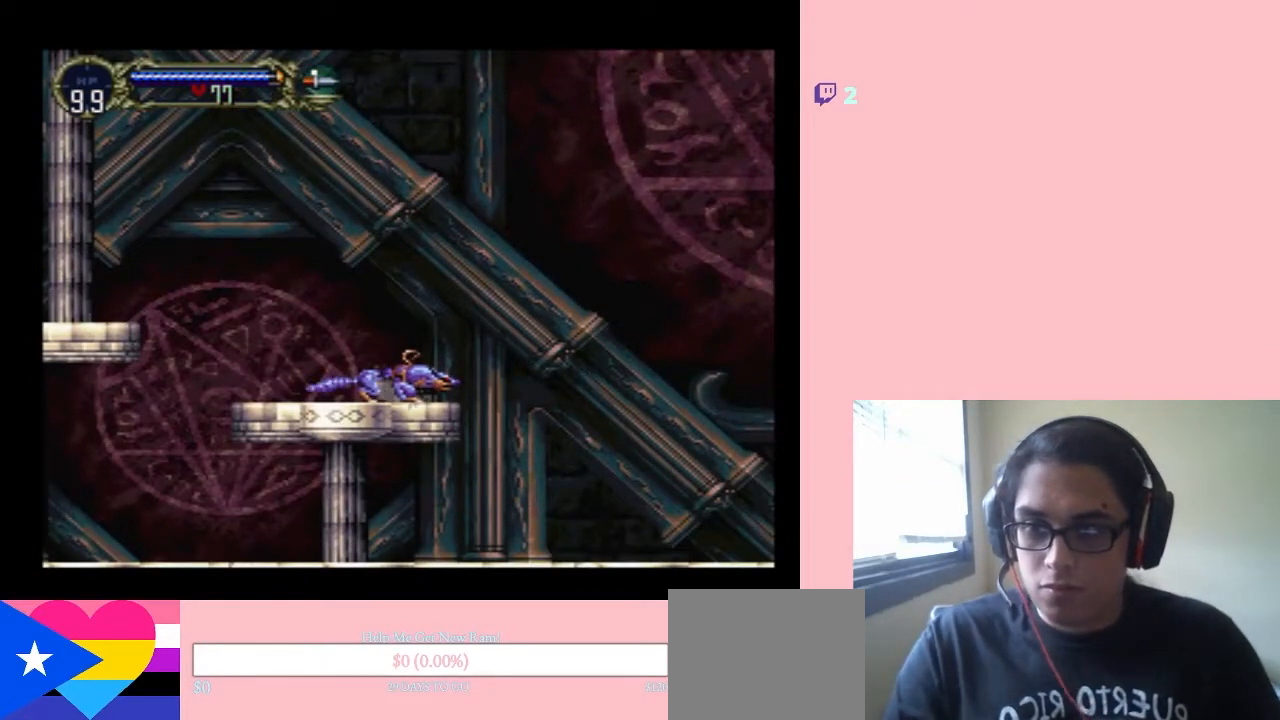
{"buttons": ["DPAD_RIGHT"], "left_stick": "center", "right_stick": "center", "events": [[383, "DPAD_RIGHT", "up"], [450, "DPAD_RIGHT", "down"]]}
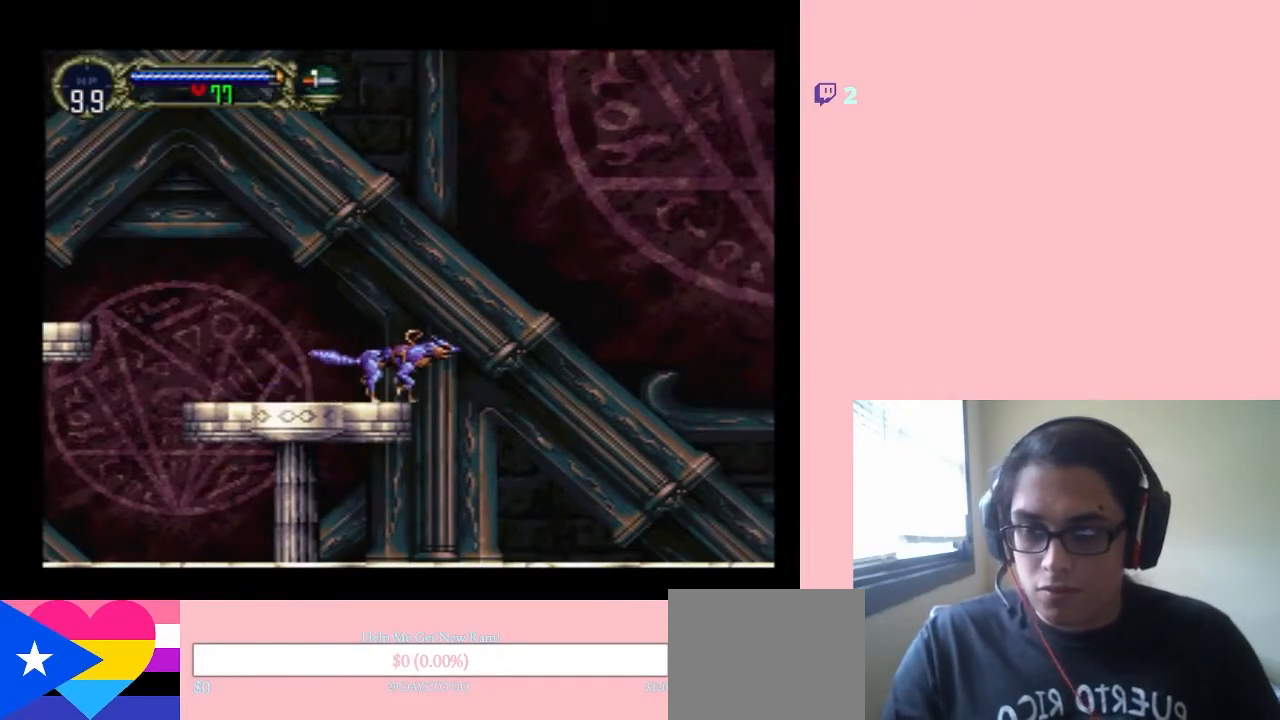
{"buttons": ["DPAD_RIGHT"], "left_stick": "center", "right_stick": "center", "events": [[100, "DPAD_RIGHT", "up"], [183, "DPAD_RIGHT", "down"], [283, "DPAD_RIGHT", "up"], [367, "DPAD_RIGHT", "down"]]}
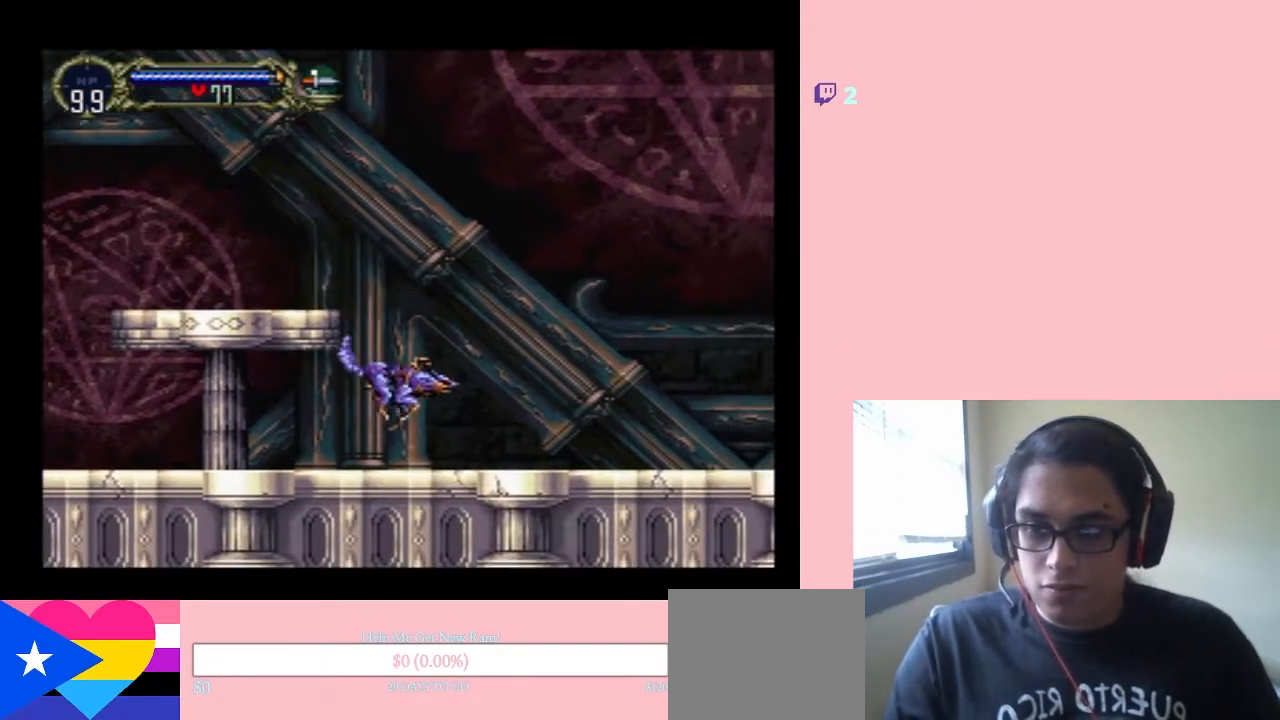
{"buttons": [], "left_stick": "center", "right_stick": "center", "events": [[33, "DPAD_RIGHT", "up"], [200, "DPAD_RIGHT", "down"], [283, "DPAD_RIGHT", "up"], [383, "DPAD_RIGHT", "down"], [500, "DPAD_RIGHT", "up"]]}
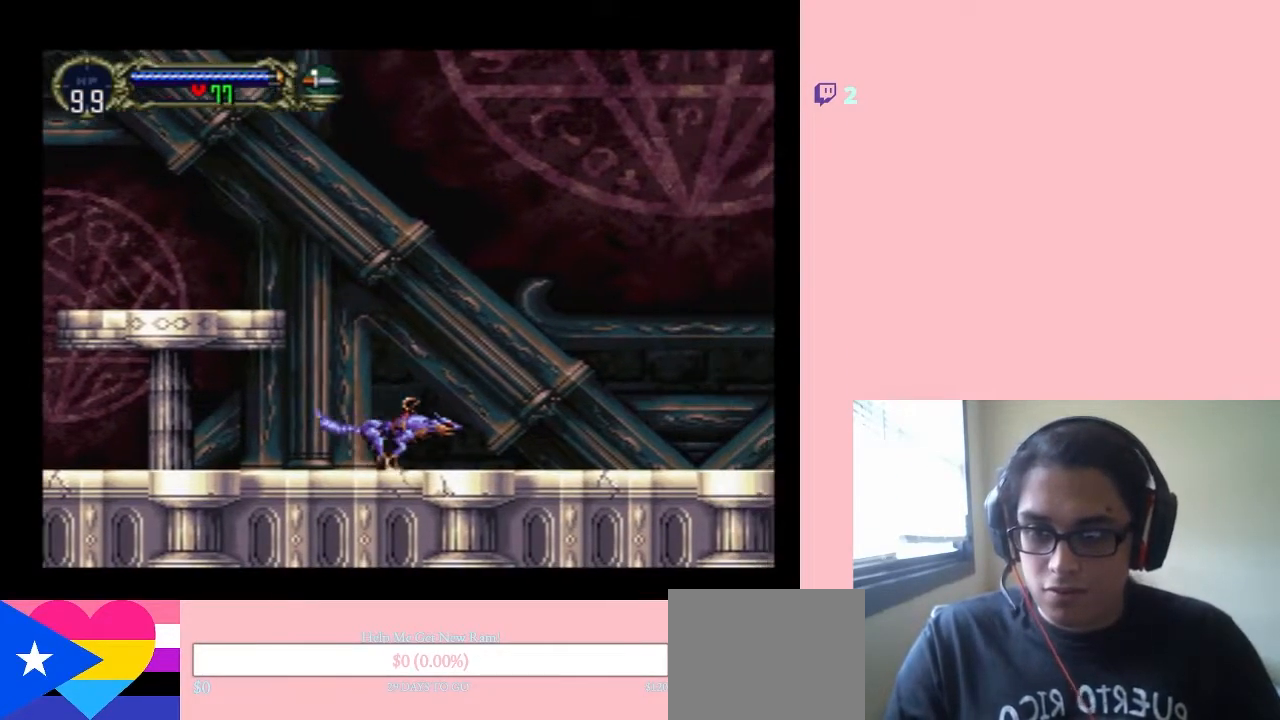
{"buttons": ["DPAD_RIGHT"], "left_stick": "center", "right_stick": "center", "events": [[67, "DPAD_RIGHT", "down"]]}
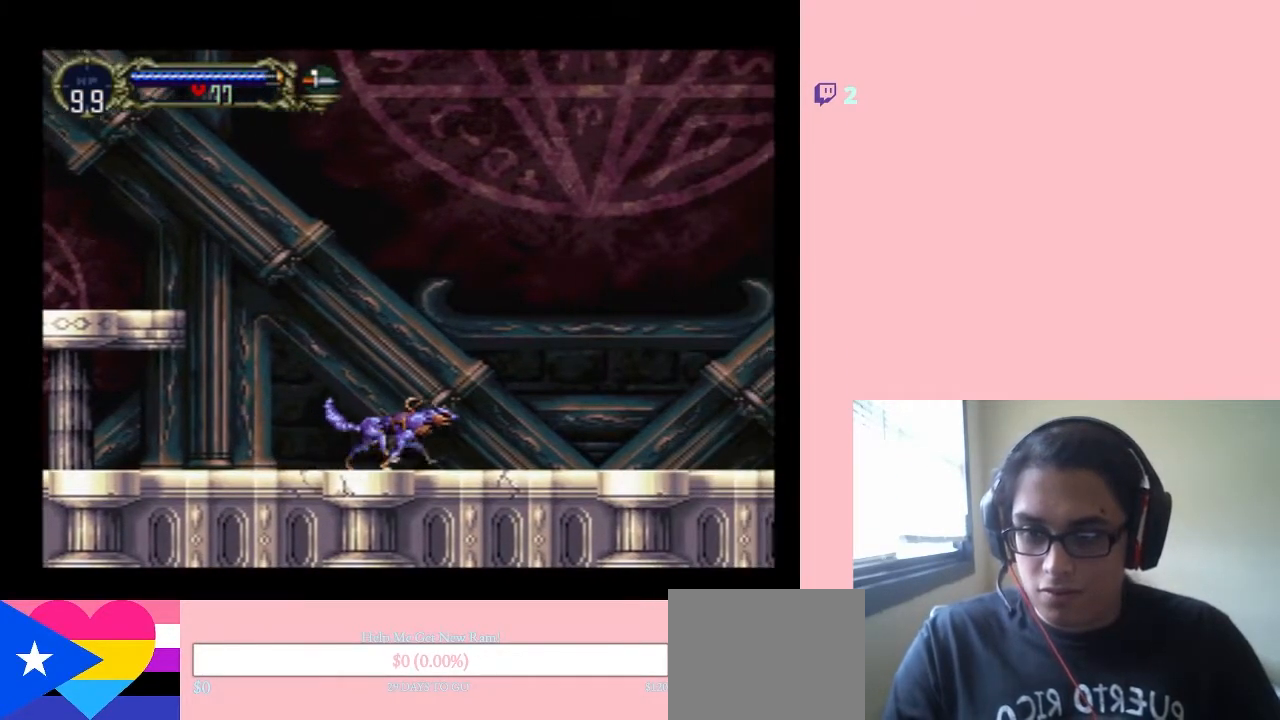
{"buttons": ["DPAD_RIGHT"], "left_stick": "center", "right_stick": "center", "events": [[17, "DPAD_RIGHT", "up"], [100, "DPAD_RIGHT", "down"], [167, "DPAD_RIGHT", "up"], [267, "DPAD_RIGHT", "down"]]}
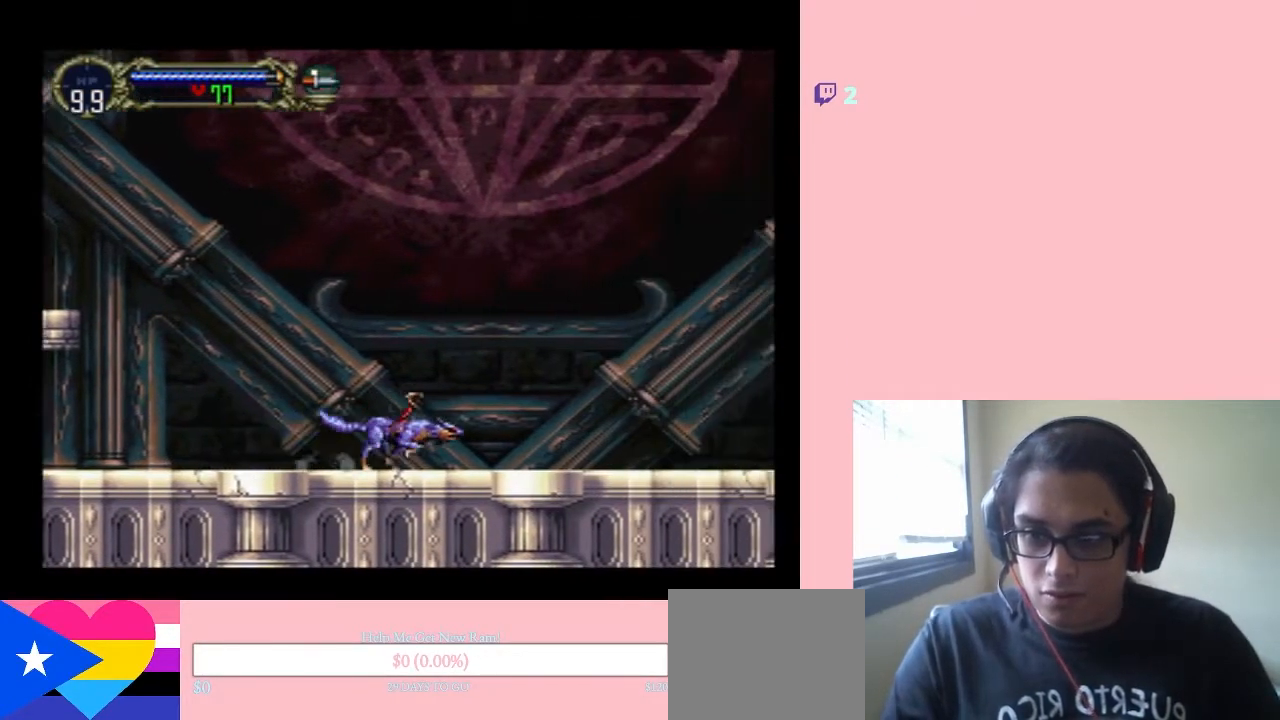
{"buttons": ["DPAD_RIGHT"], "left_stick": "center", "right_stick": "center", "events": []}
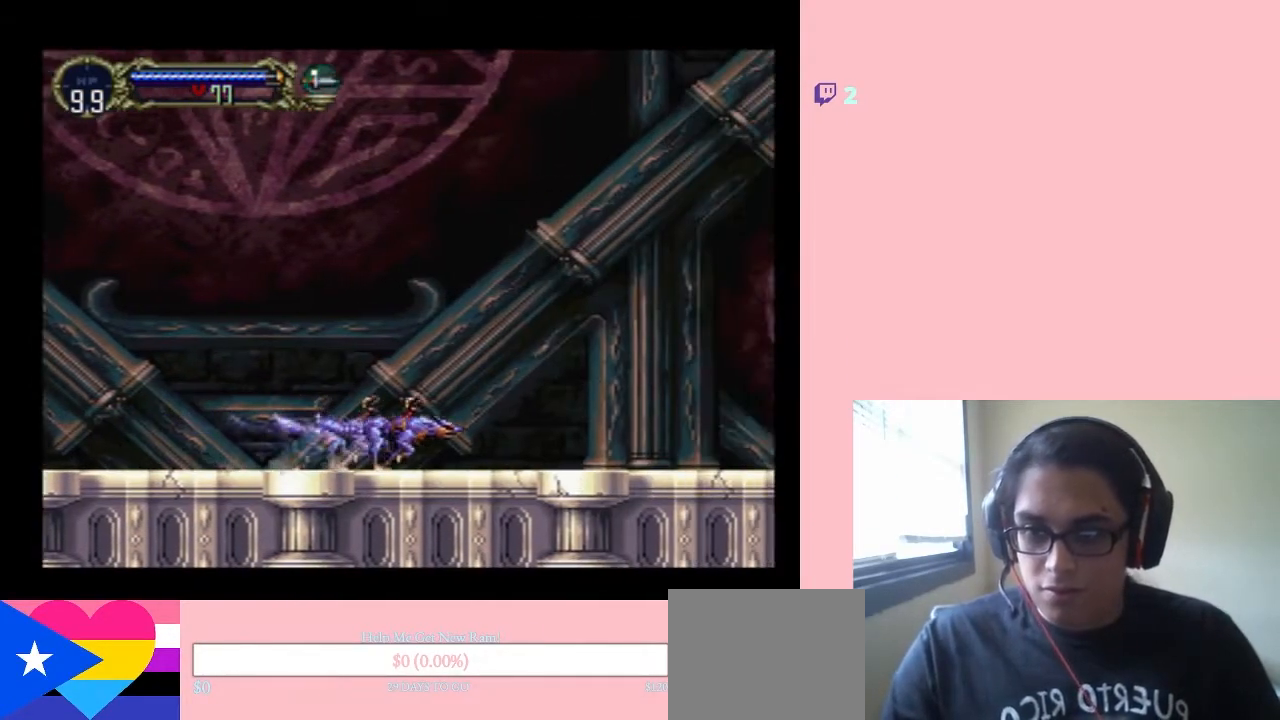
{"buttons": ["DPAD_RIGHT"], "left_stick": "center", "right_stick": "center", "events": []}
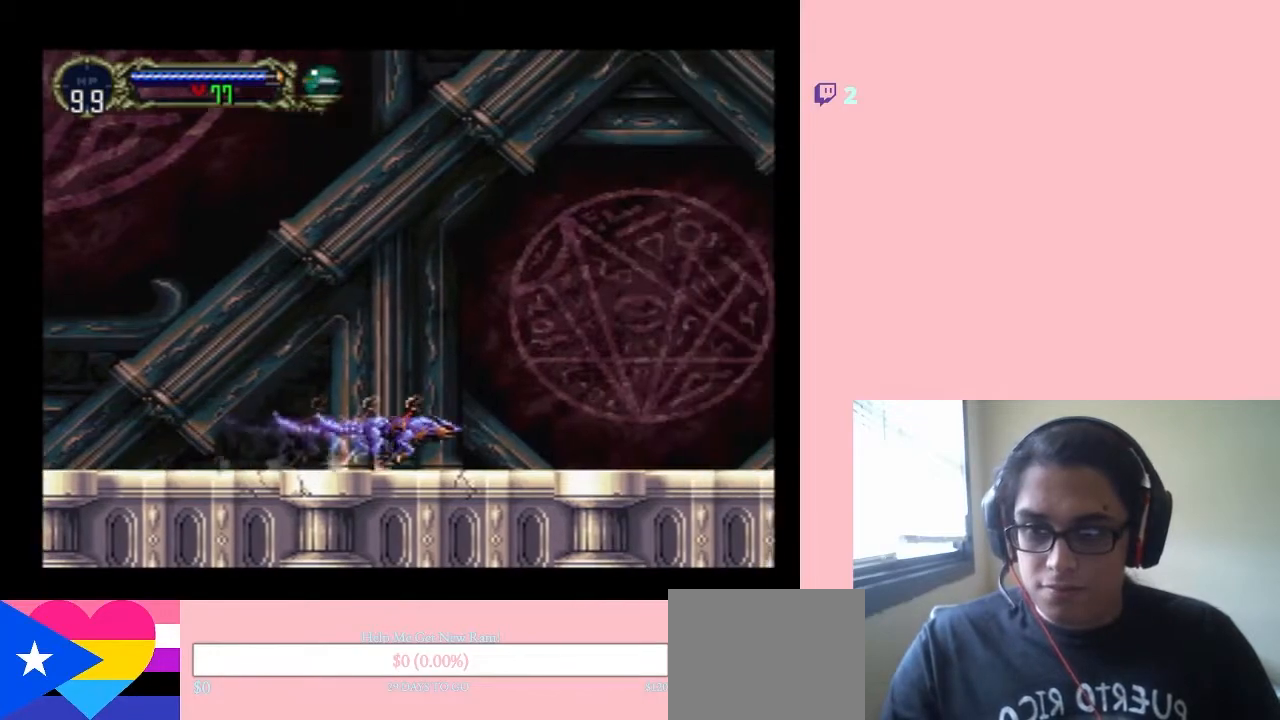
{"buttons": ["DPAD_RIGHT"], "left_stick": "center", "right_stick": "center", "events": []}
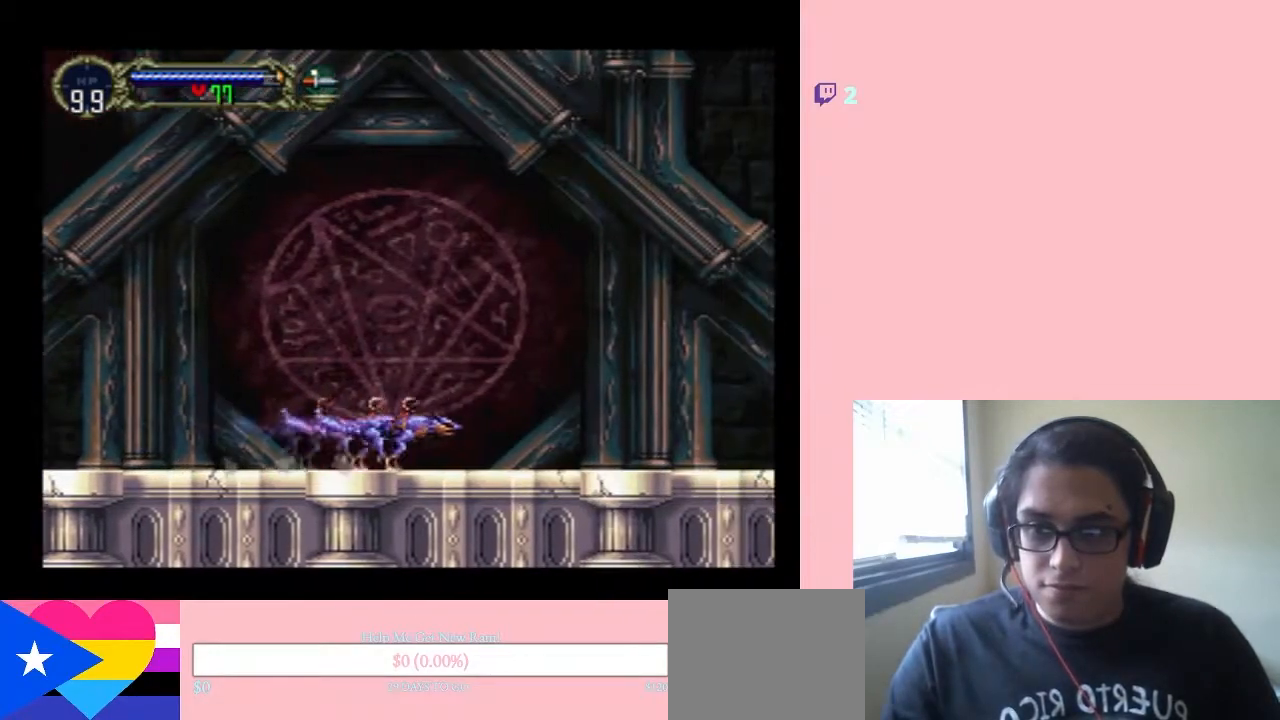
{"buttons": ["DPAD_RIGHT"], "left_stick": "center", "right_stick": "center", "events": []}
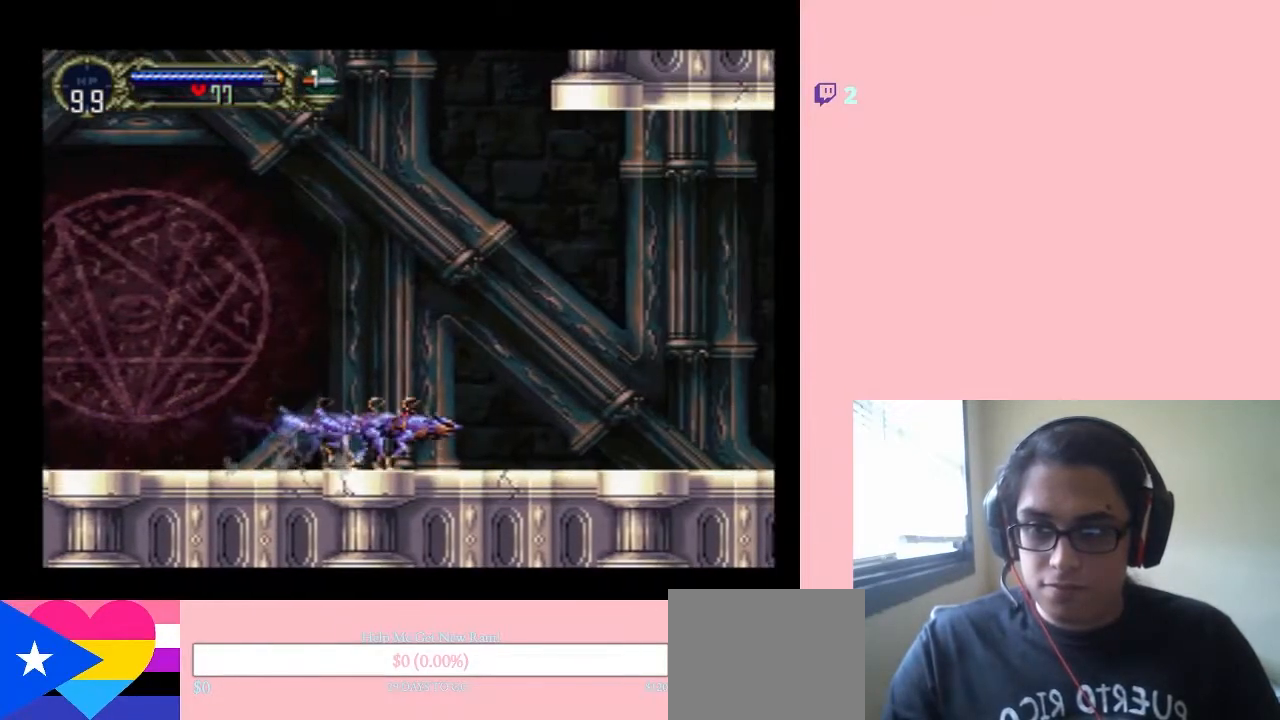
{"buttons": ["B", "DPAD_RIGHT"], "left_stick": "center", "right_stick": "center", "events": [[417, "B", "down"]]}